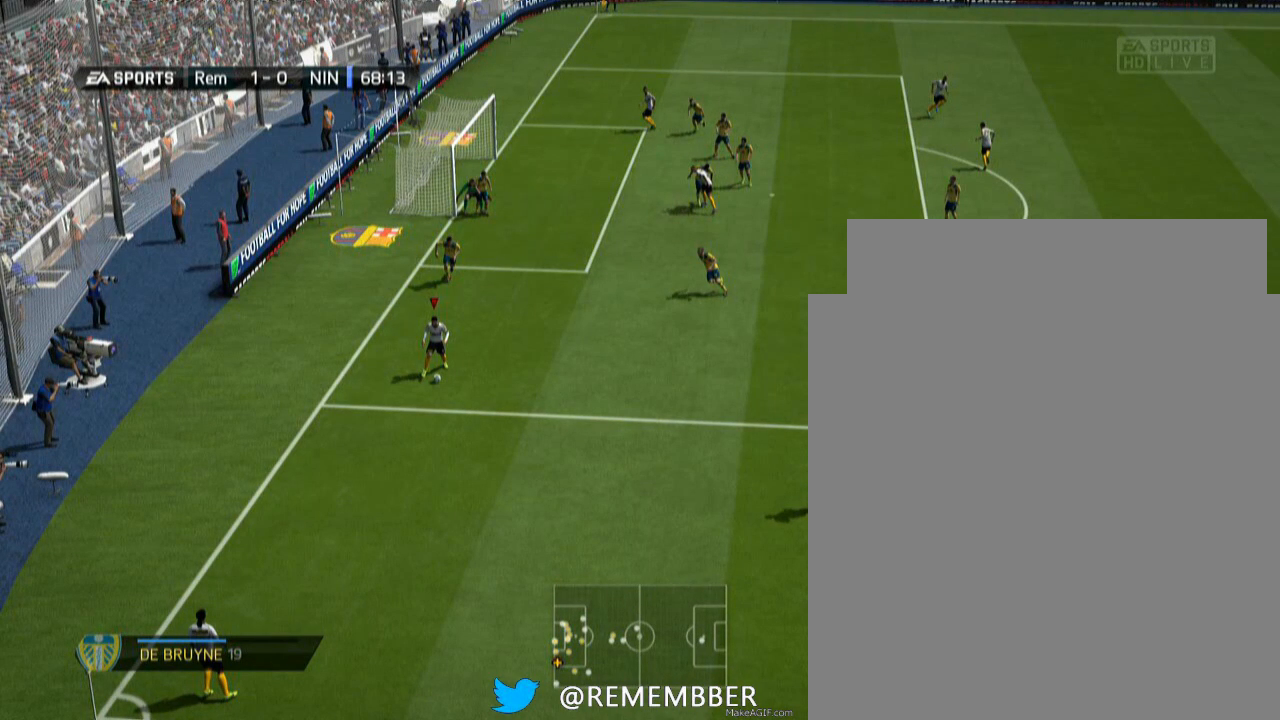
Gameplay with a controller (PlayStation layout); each line is a JSON object with the inputs held at the frame after it. "events" lists button and stick changes between this image and that frame as [ms after this image, input, new state], when the widget could be followed in between. Not read: L2 L3 R2 R3 left_stick right_stick.
{"buttons": ["TRIANGLE"], "events": []}
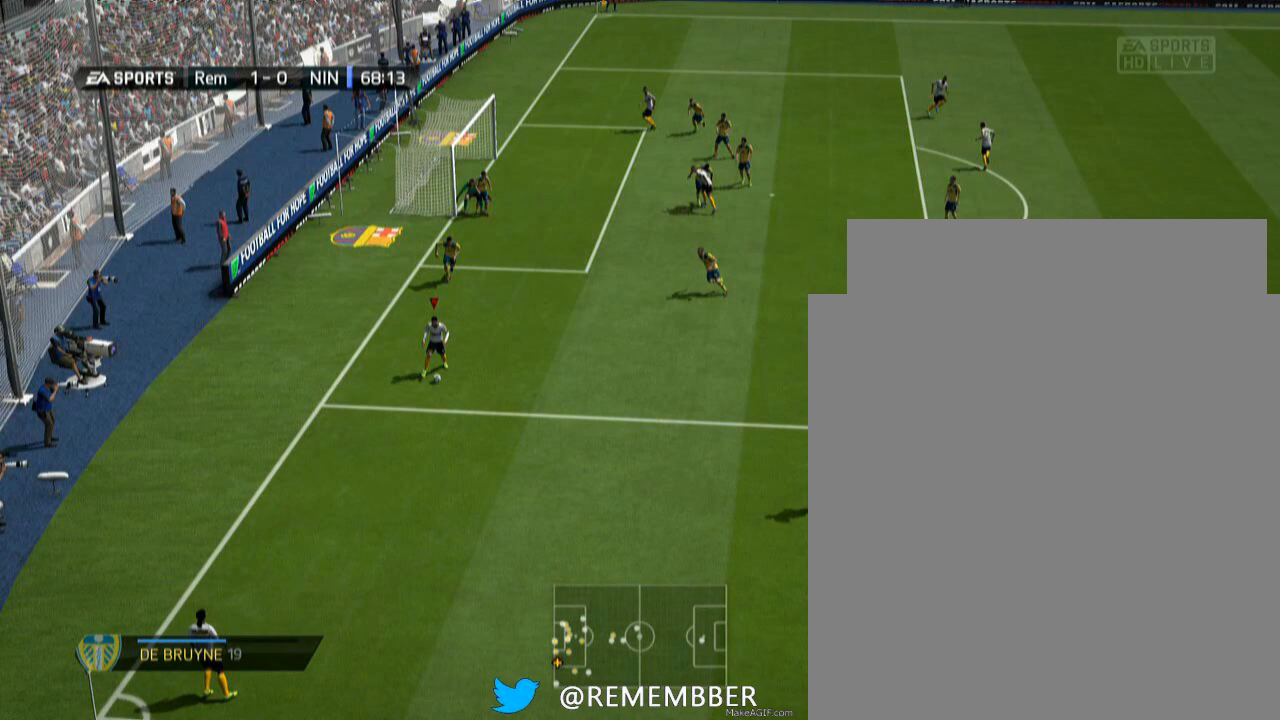
{"buttons": ["TRIANGLE"], "events": []}
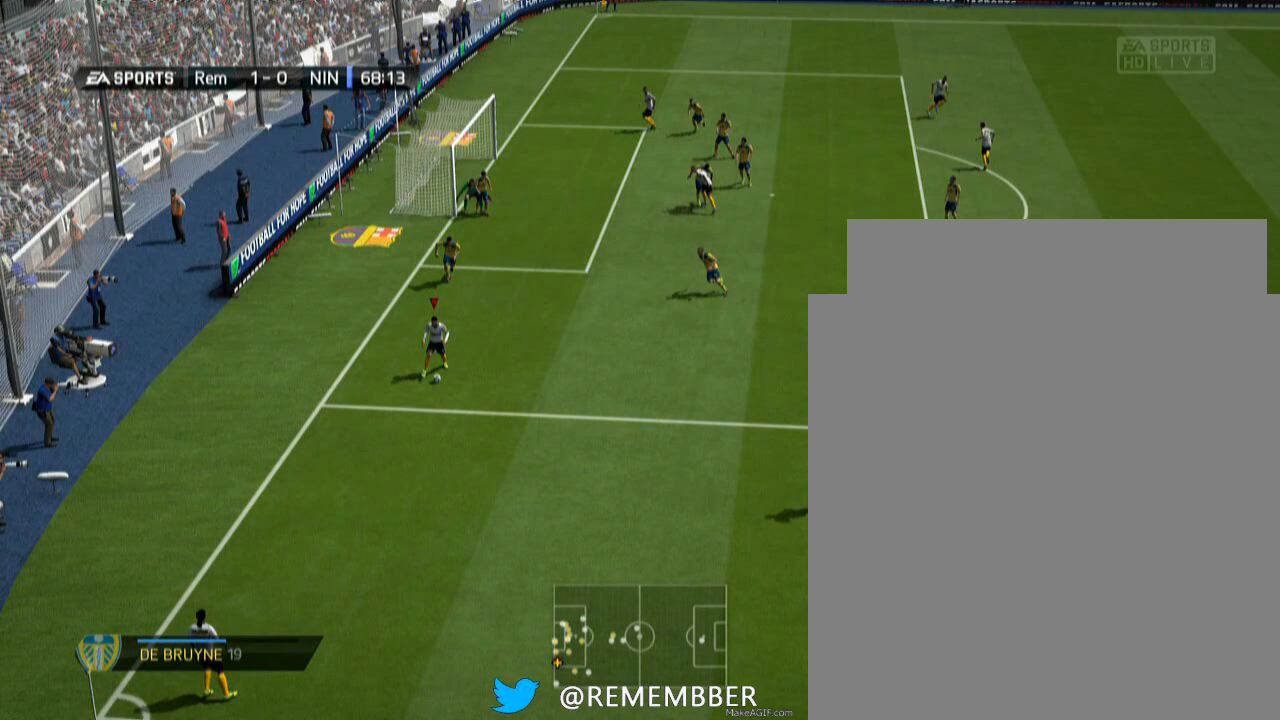
{"buttons": ["TRIANGLE"], "events": []}
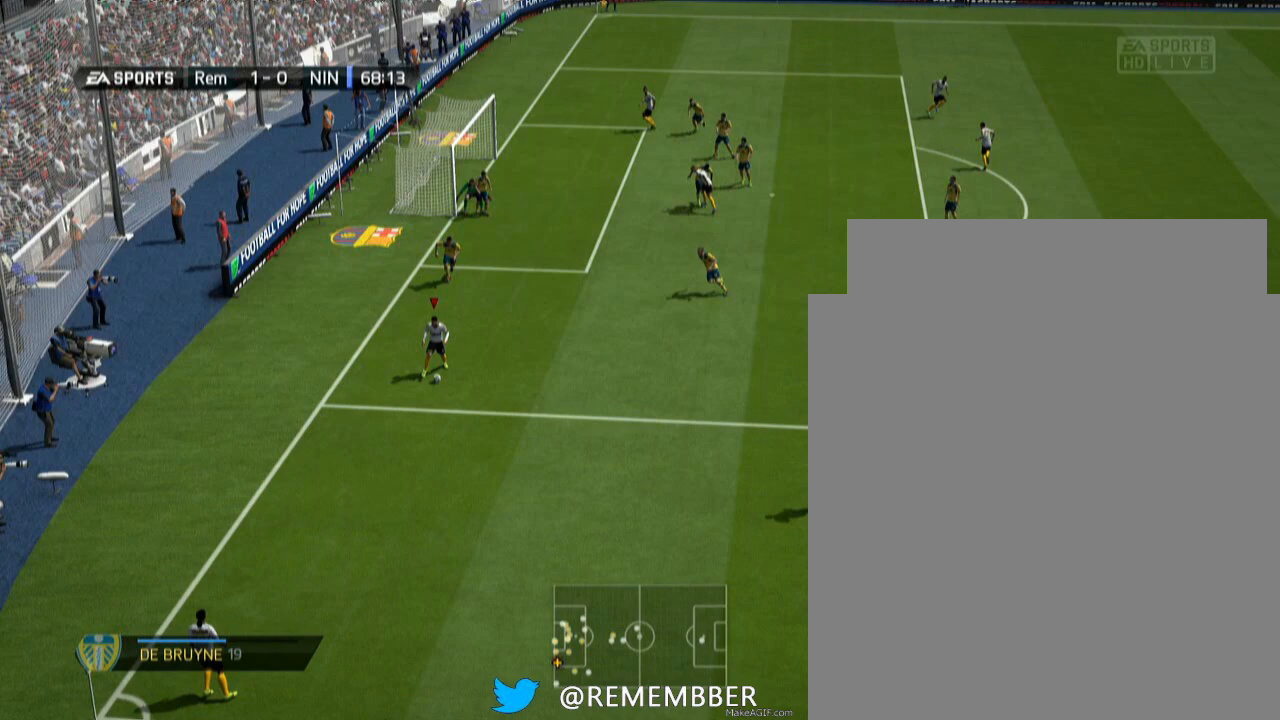
{"buttons": [], "events": [[333, "TRIANGLE", "up"]]}